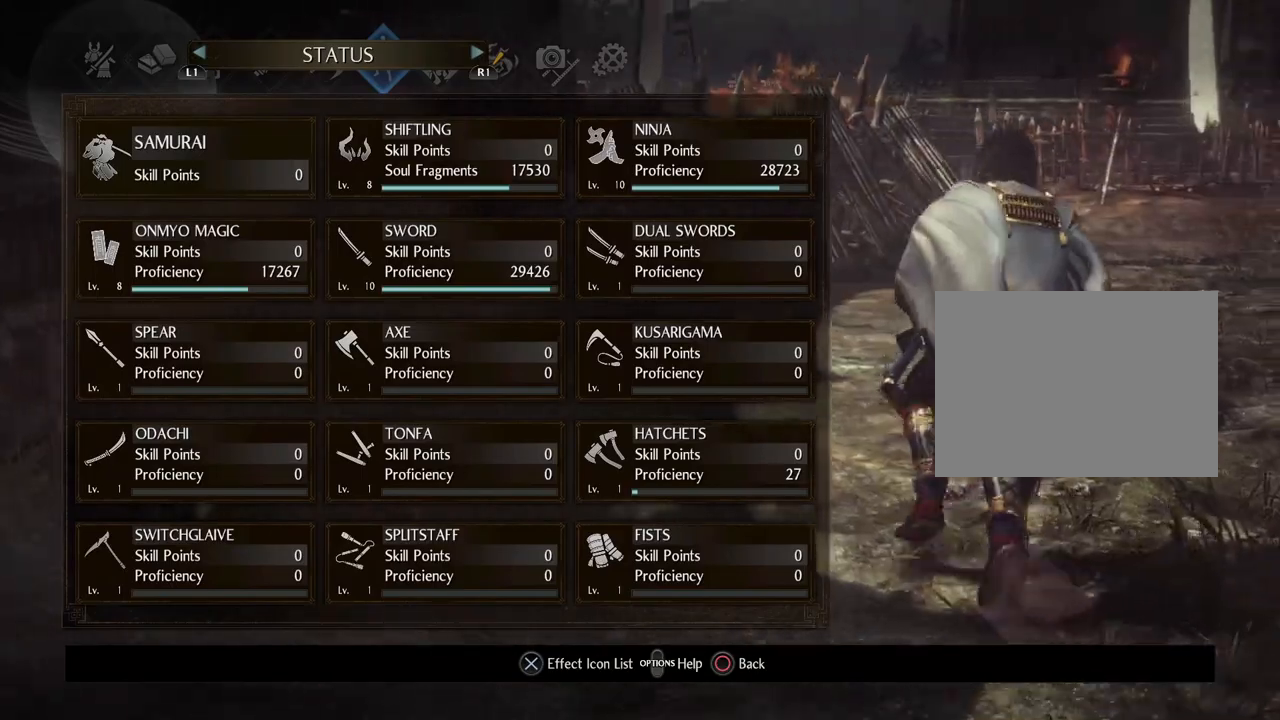
Gameplay with a controller (PlayStation layout); each line is a JSON object with the inputs held at the frame after it (dt_ms = milliseconds from this image to that frame). "events" lists button and stick changes between this image and that frame as [ms after this image, input, new state], when the widget could be followed in between.
{"dt_ms": 500, "buttons": [], "left_stick": "up", "right_stick": "center", "events": [[500, "right_stick", "center"]]}
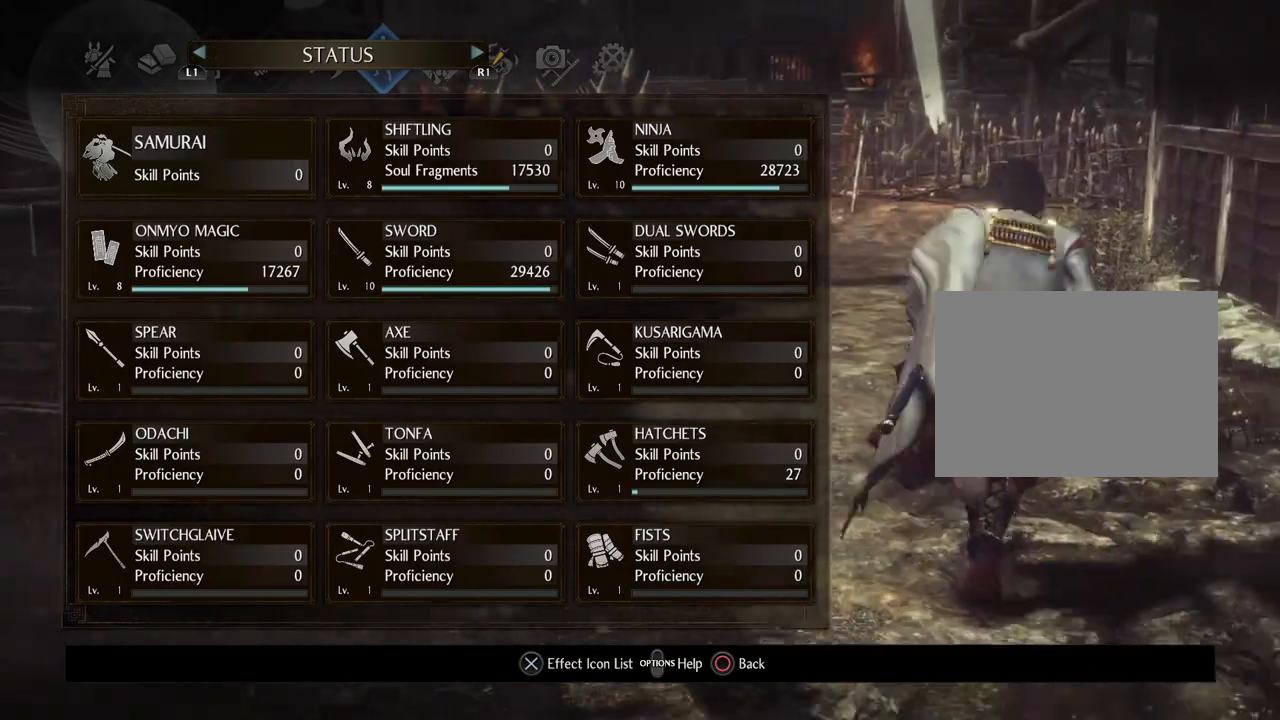
{"dt_ms": 500, "buttons": [], "left_stick": "up", "right_stick": "down", "events": [[383, "right_stick", "down"]]}
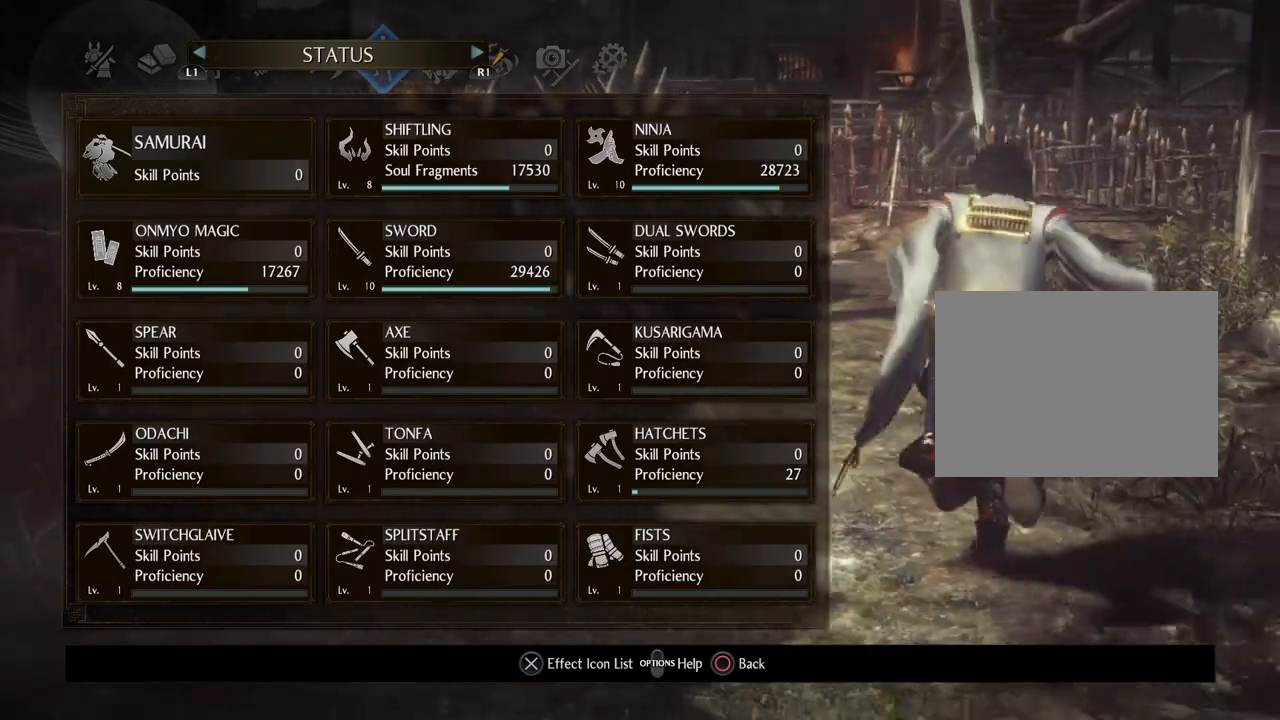
{"dt_ms": 500, "buttons": [], "left_stick": "center", "right_stick": "down", "events": [[367, "left_stick", "center"]]}
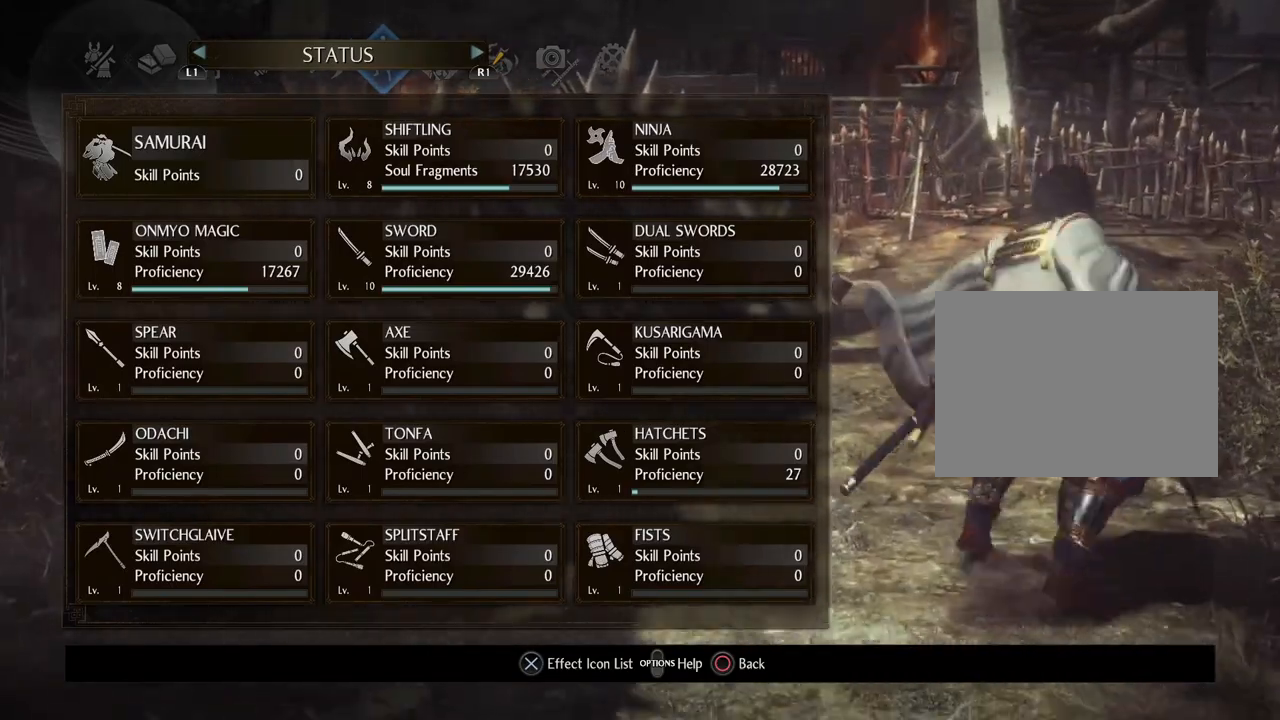
{"dt_ms": 500, "buttons": ["CIRCLE"], "left_stick": "up", "right_stick": "down", "events": [[17, "CIRCLE", "down"], [17, "right_stick", "center"], [150, "CIRCLE", "up"], [233, "CIRCLE", "down"], [233, "left_stick", "up"], [367, "CIRCLE", "up"], [417, "right_stick", "down"], [450, "CIRCLE", "down"]]}
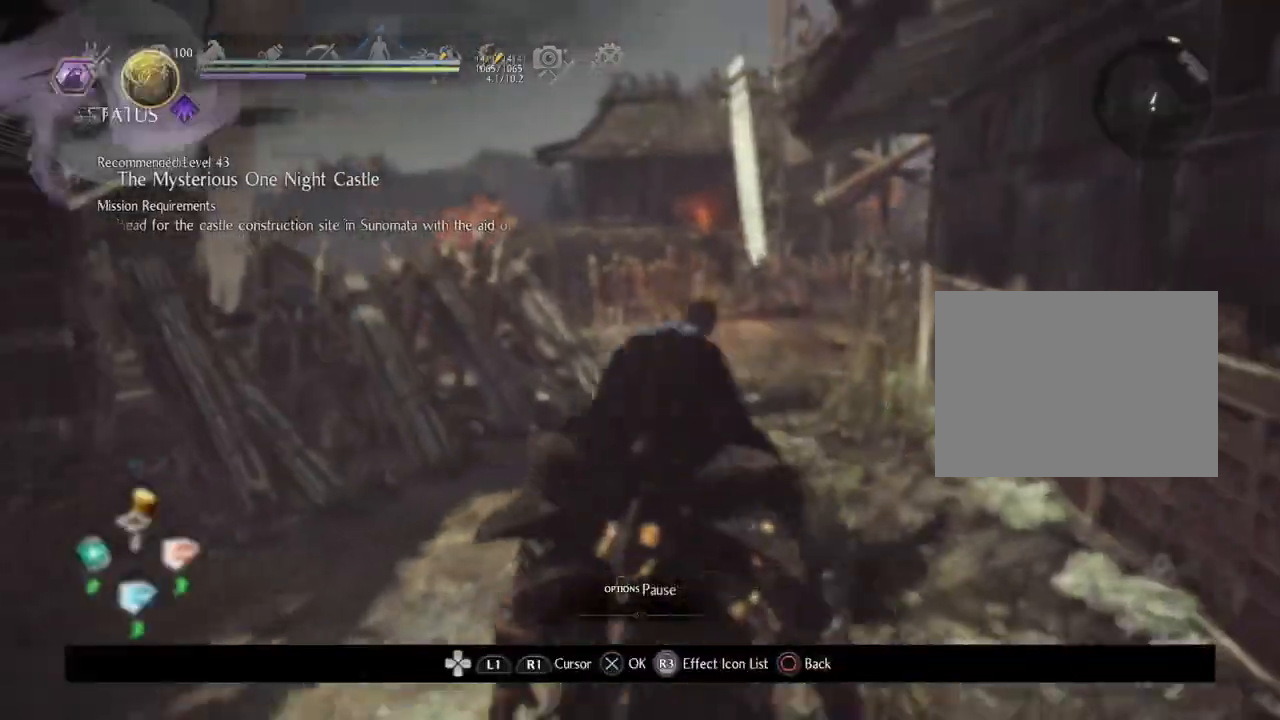
{"dt_ms": 500, "buttons": [], "left_stick": "up", "right_stick": "down-left", "events": [[83, "CIRCLE", "up"], [167, "CIRCLE", "down"], [300, "CIRCLE", "up"], [350, "right_stick", "down-left"]]}
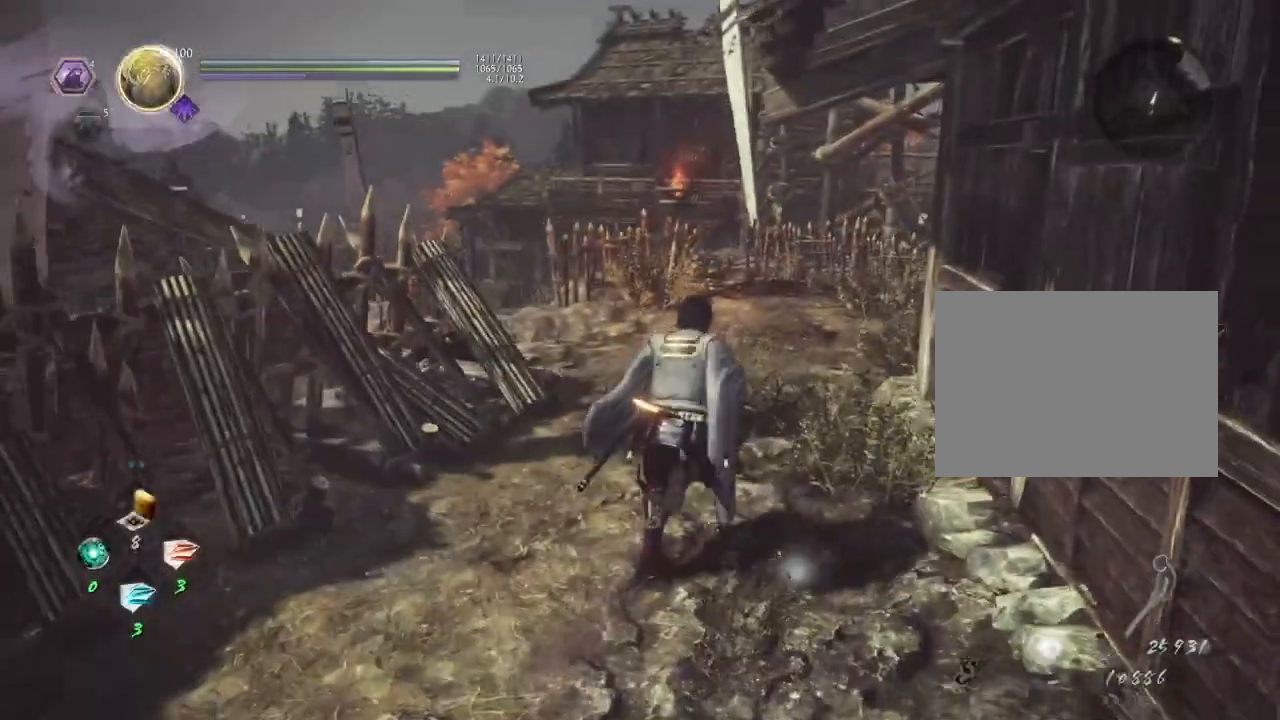
{"dt_ms": 500, "buttons": ["CROSS"], "left_stick": "up", "right_stick": "down-left", "events": [[133, "CROSS", "down"]]}
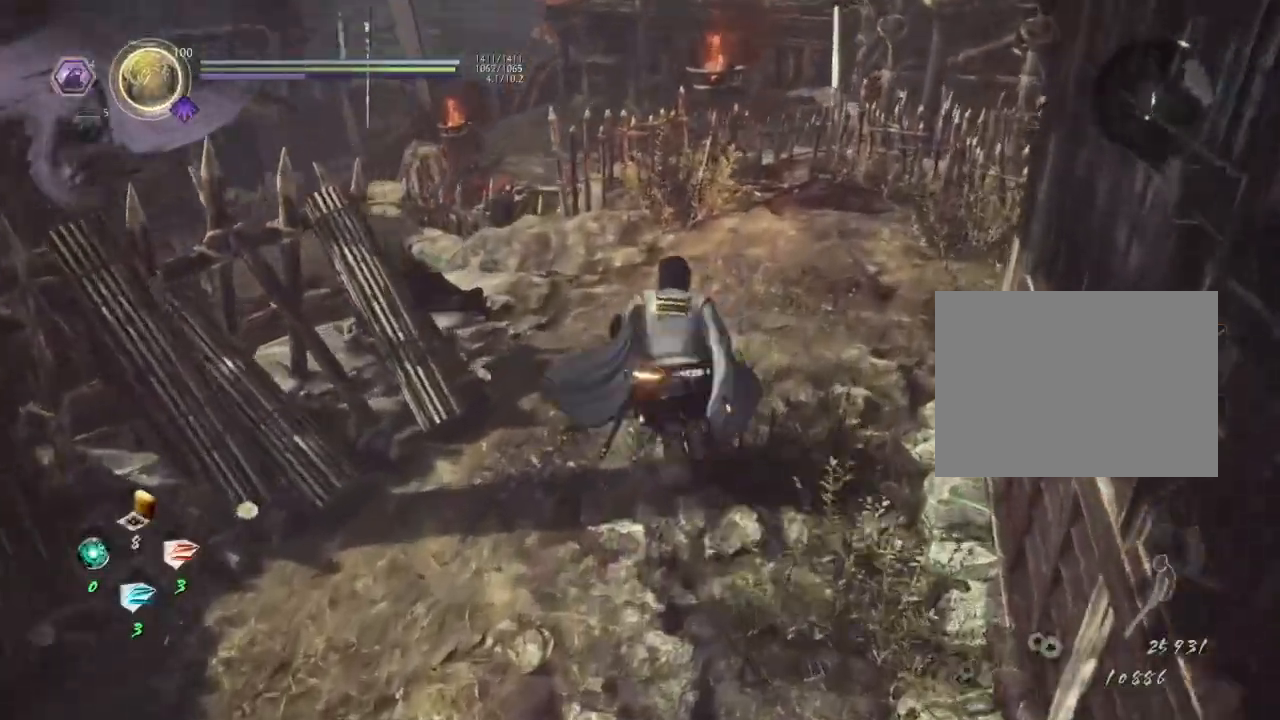
{"dt_ms": 500, "buttons": ["CROSS"], "left_stick": "up", "right_stick": "down", "events": [[233, "right_stick", "down"], [300, "CROSS", "up"], [500, "CROSS", "down"]]}
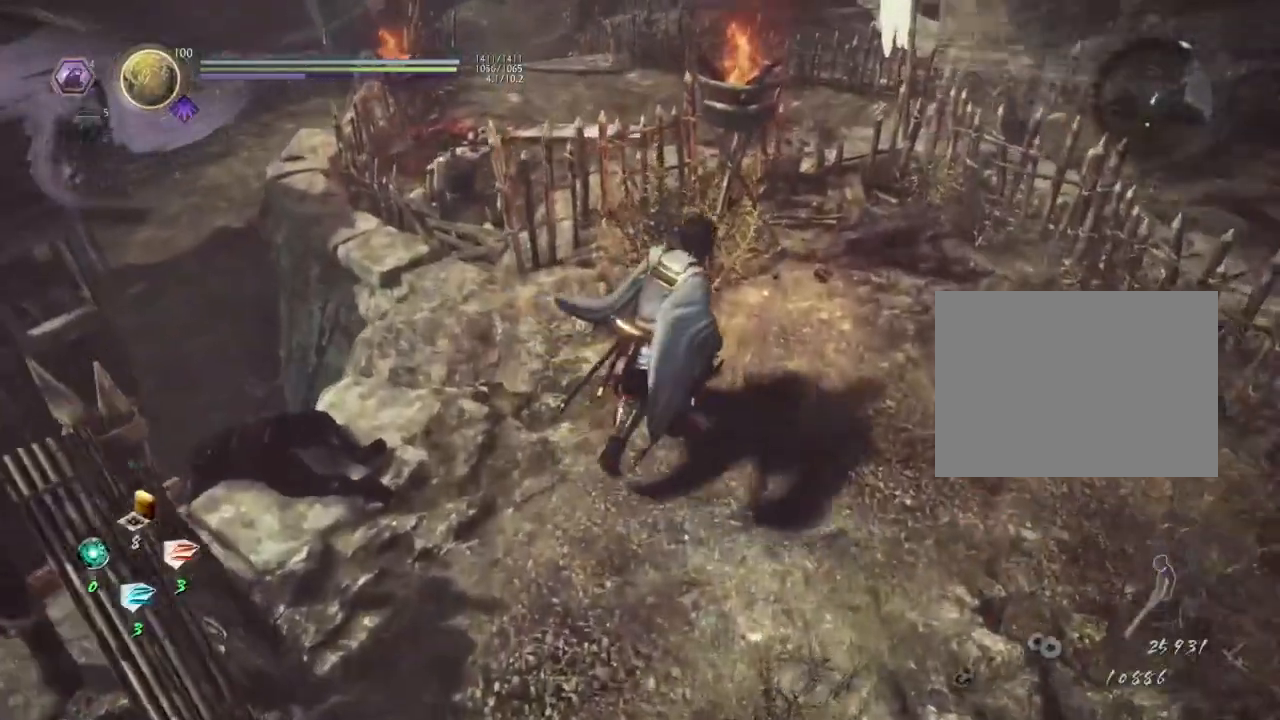
{"dt_ms": 500, "buttons": ["CROSS"], "left_stick": "up-left", "right_stick": "left", "events": [[167, "right_stick", "down-left"], [217, "left_stick", "up-left"], [450, "right_stick", "left"]]}
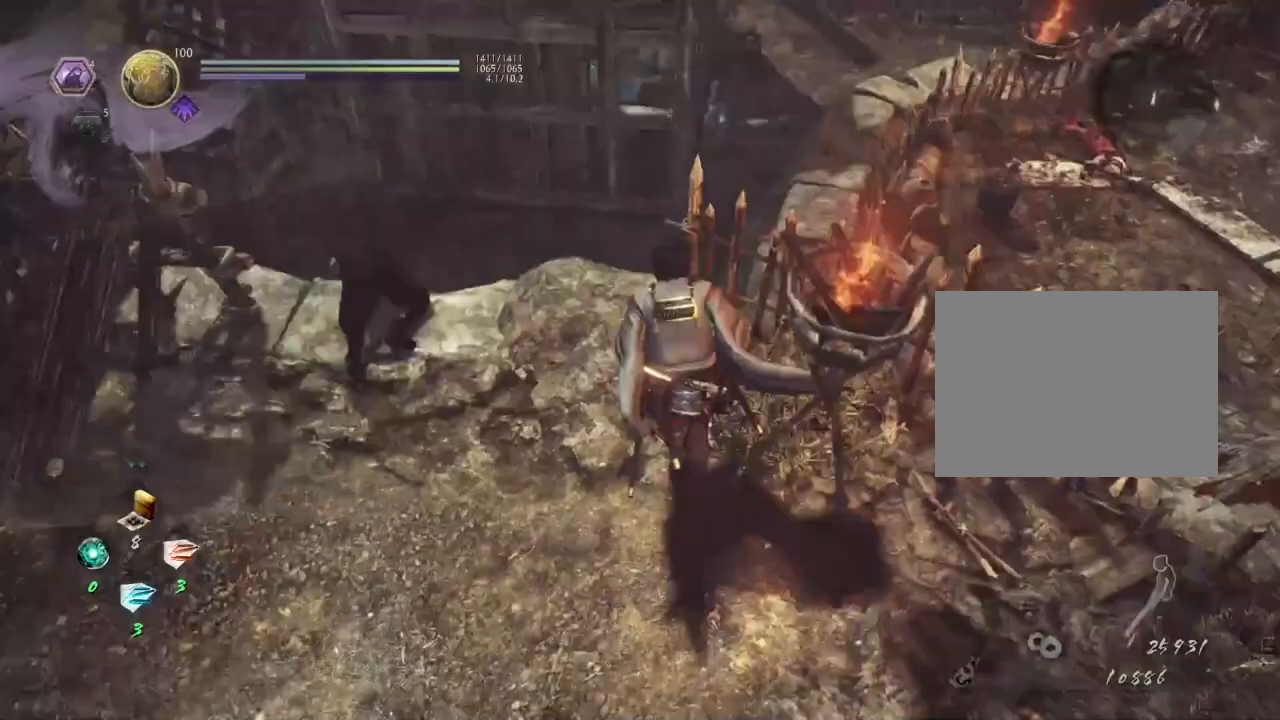
{"dt_ms": 500, "buttons": ["CROSS"], "left_stick": "up", "right_stick": "center", "events": [[33, "right_stick", "up-left"], [167, "right_stick", "center"], [267, "left_stick", "up"]]}
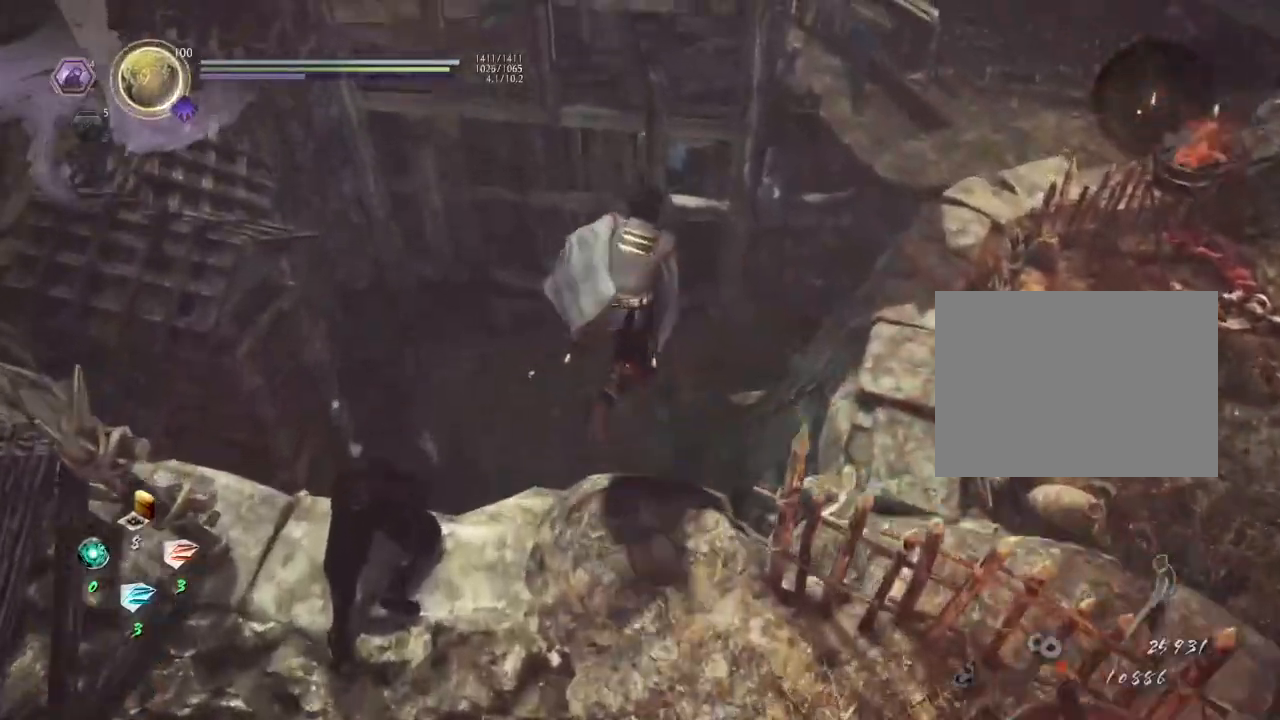
{"dt_ms": 500, "buttons": [], "left_stick": "center", "right_stick": "up", "events": [[283, "CROSS", "up"], [283, "left_stick", "center"], [283, "right_stick", "up"]]}
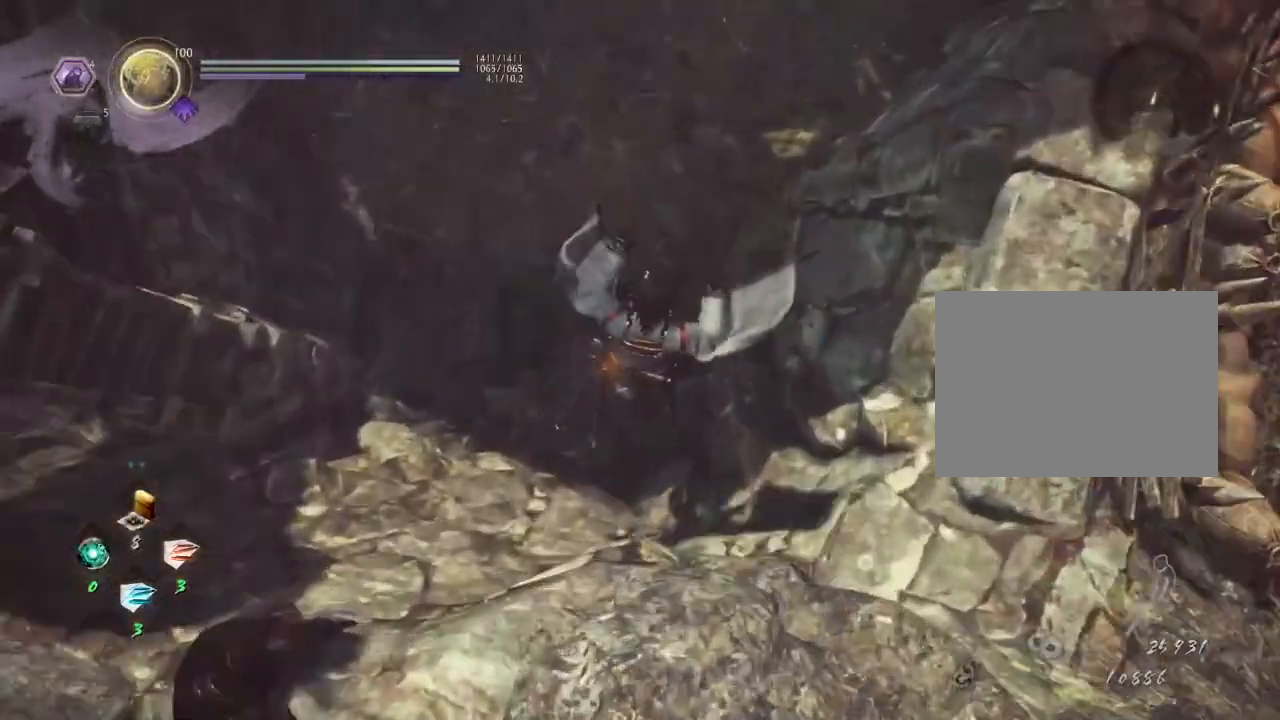
{"dt_ms": 500, "buttons": ["CROSS"], "left_stick": "up", "right_stick": "up-right", "events": [[183, "left_stick", "up"], [383, "right_stick", "up-right"], [433, "CROSS", "down"]]}
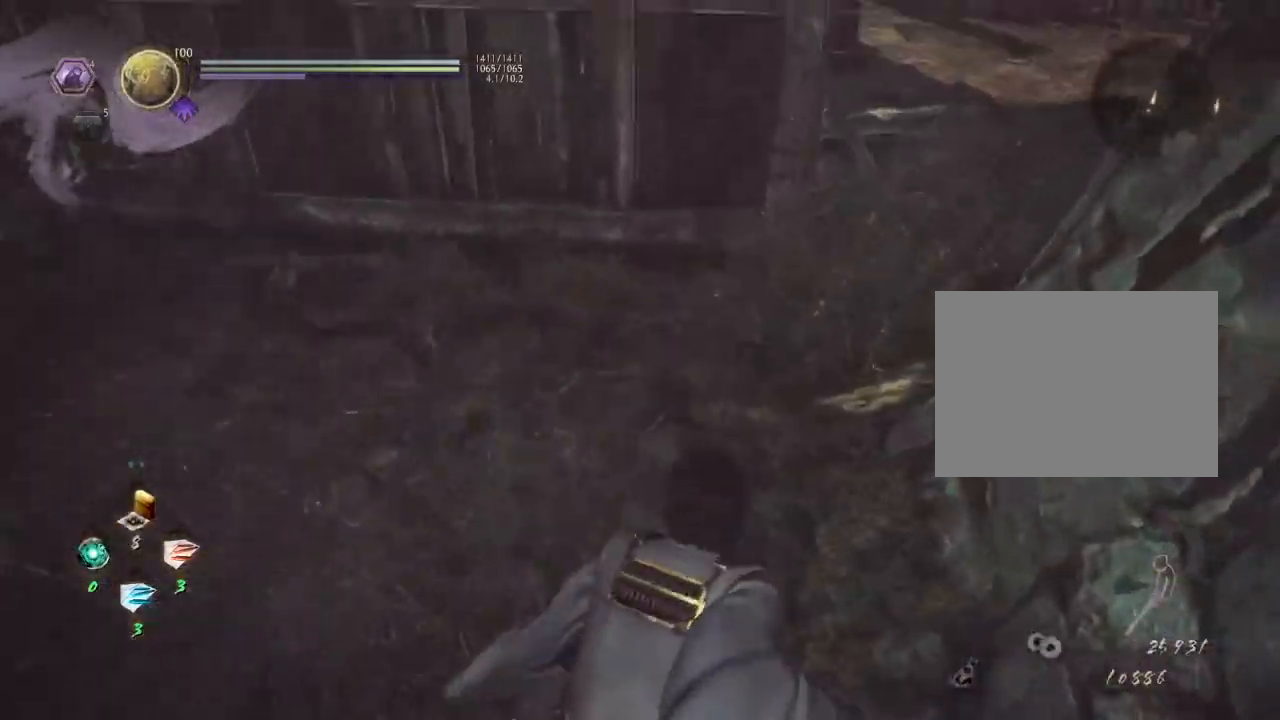
{"dt_ms": 500, "buttons": ["CROSS"], "left_stick": "up", "right_stick": "up-right", "events": []}
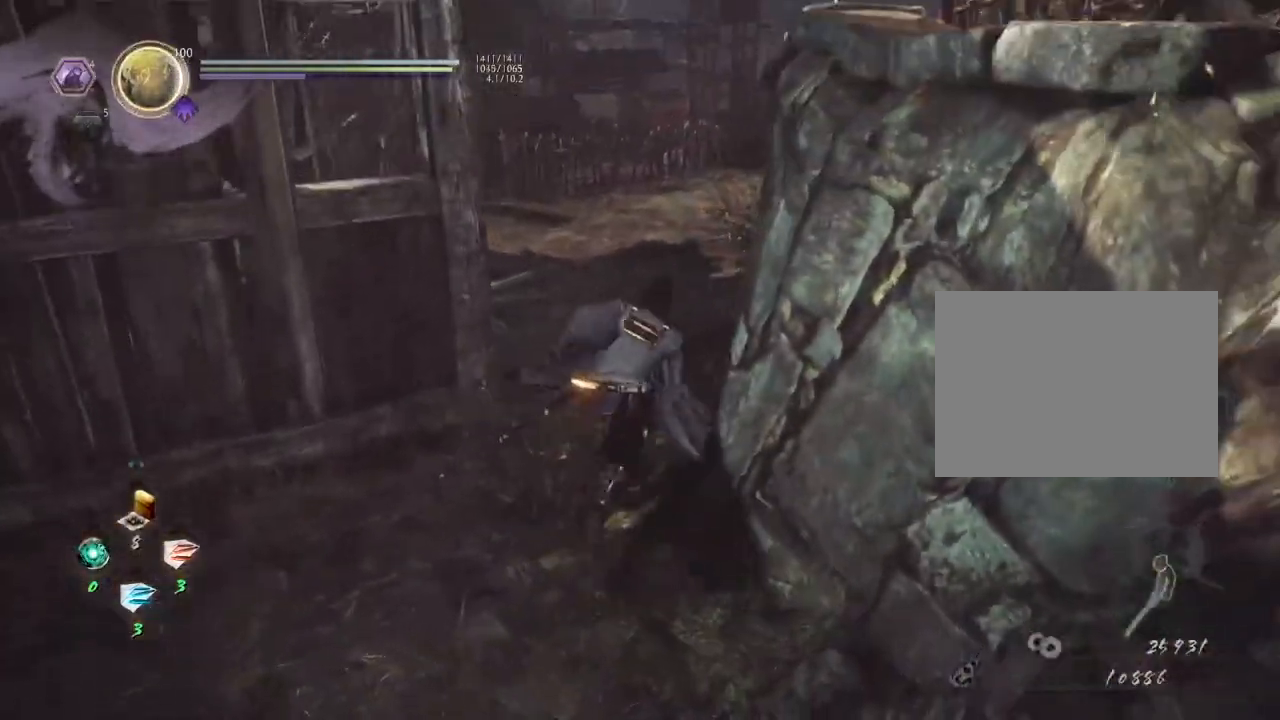
{"dt_ms": 500, "buttons": ["CROSS"], "left_stick": "up", "right_stick": "center", "events": [[117, "right_stick", "center"]]}
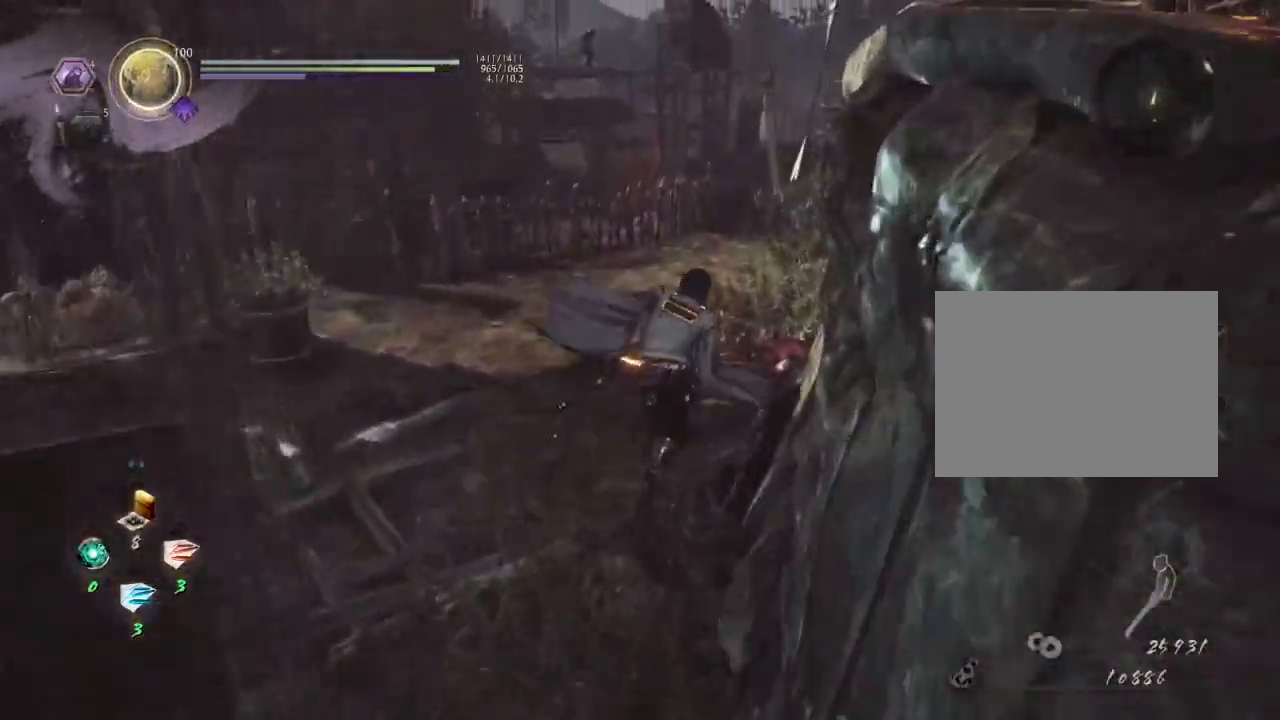
{"dt_ms": 500, "buttons": ["CROSS"], "left_stick": "up", "right_stick": "right", "events": [[183, "right_stick", "right"]]}
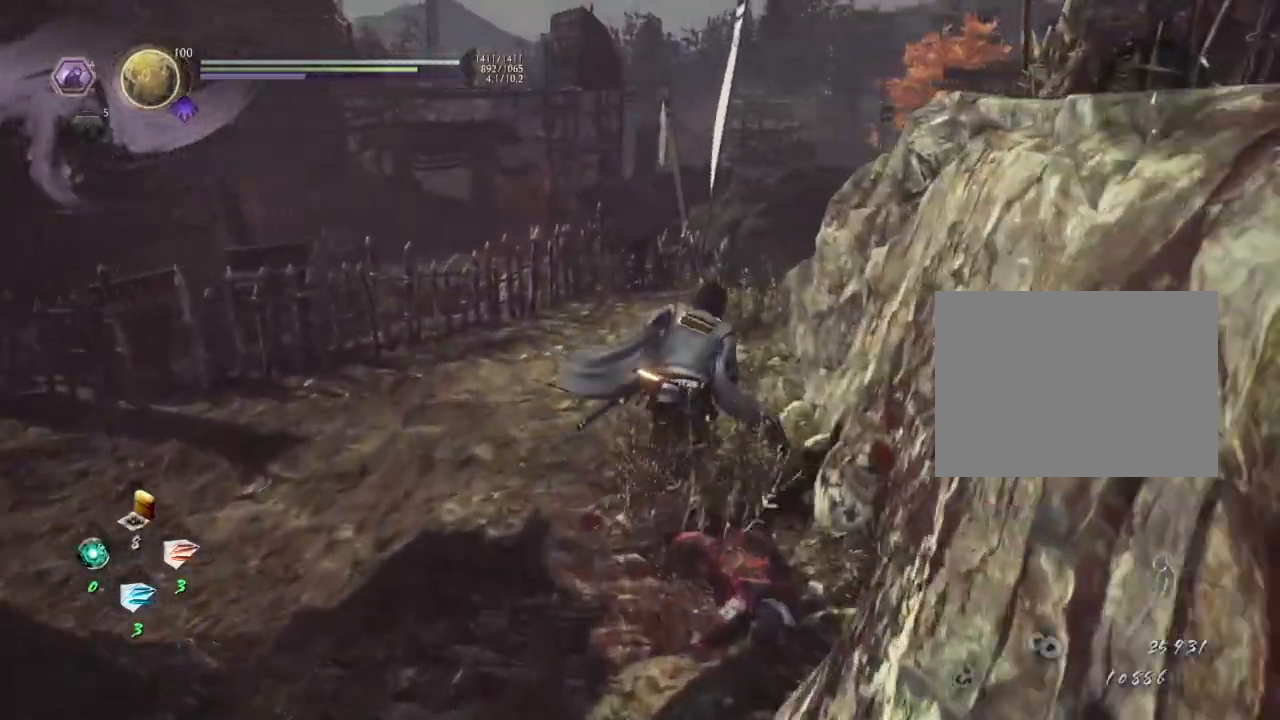
{"dt_ms": 500, "buttons": ["CROSS"], "left_stick": "up", "right_stick": "right", "events": []}
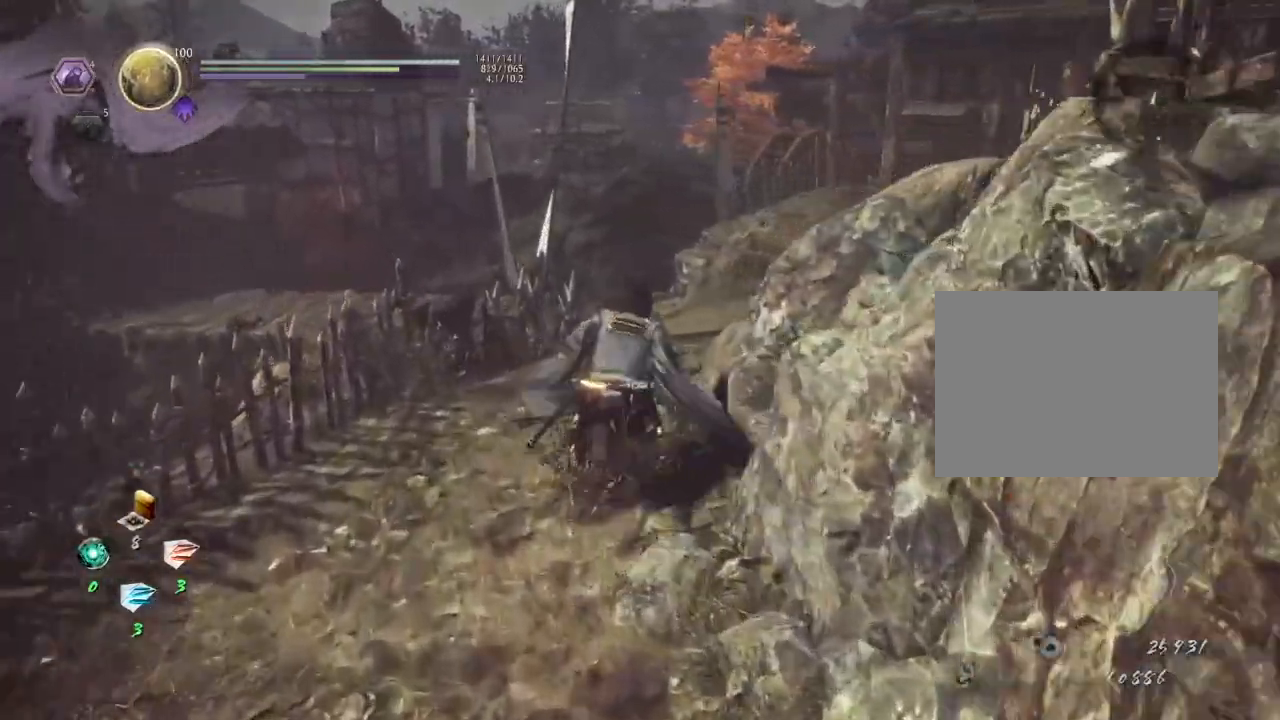
{"dt_ms": 500, "buttons": ["CROSS"], "left_stick": "up", "right_stick": "right", "events": []}
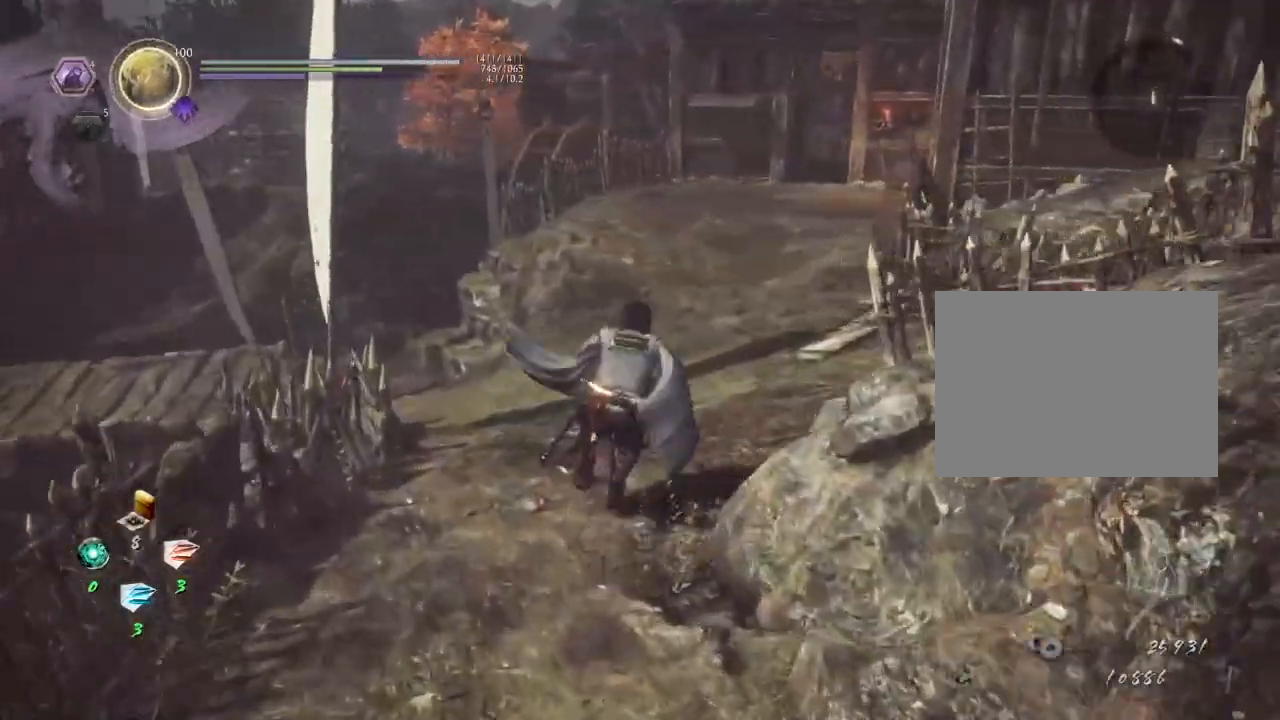
{"dt_ms": 500, "buttons": ["CROSS"], "left_stick": "up-right", "right_stick": "right", "events": [[100, "left_stick", "up-right"]]}
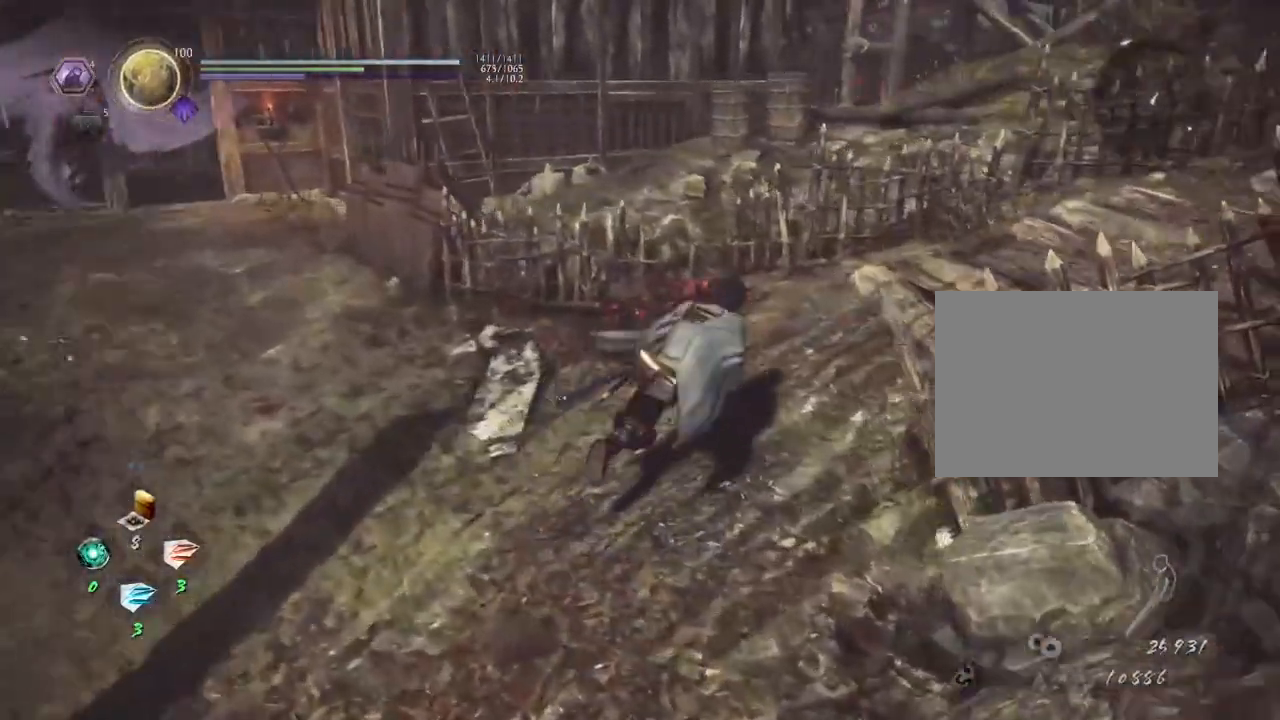
{"dt_ms": 500, "buttons": [], "left_stick": "up-right", "right_stick": "right", "events": [[433, "CROSS", "up"]]}
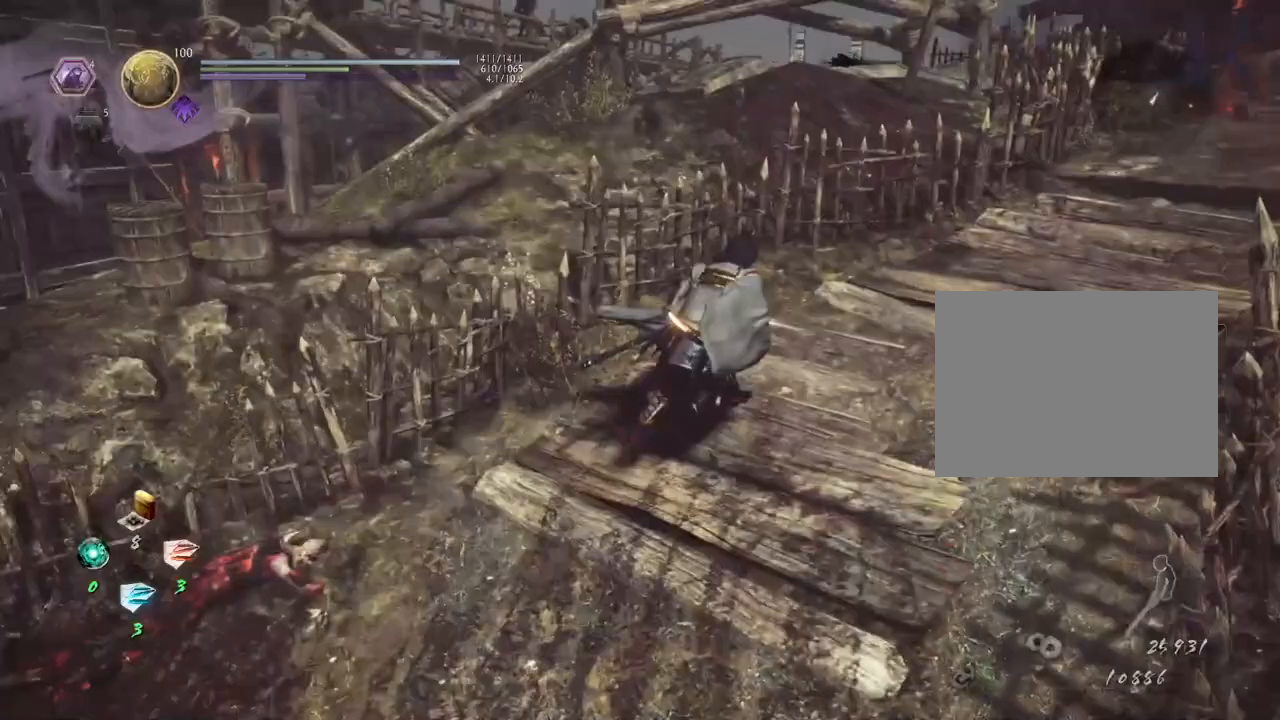
{"dt_ms": 500, "buttons": [], "left_stick": "up-right", "right_stick": "center", "events": [[250, "right_stick", "center"]]}
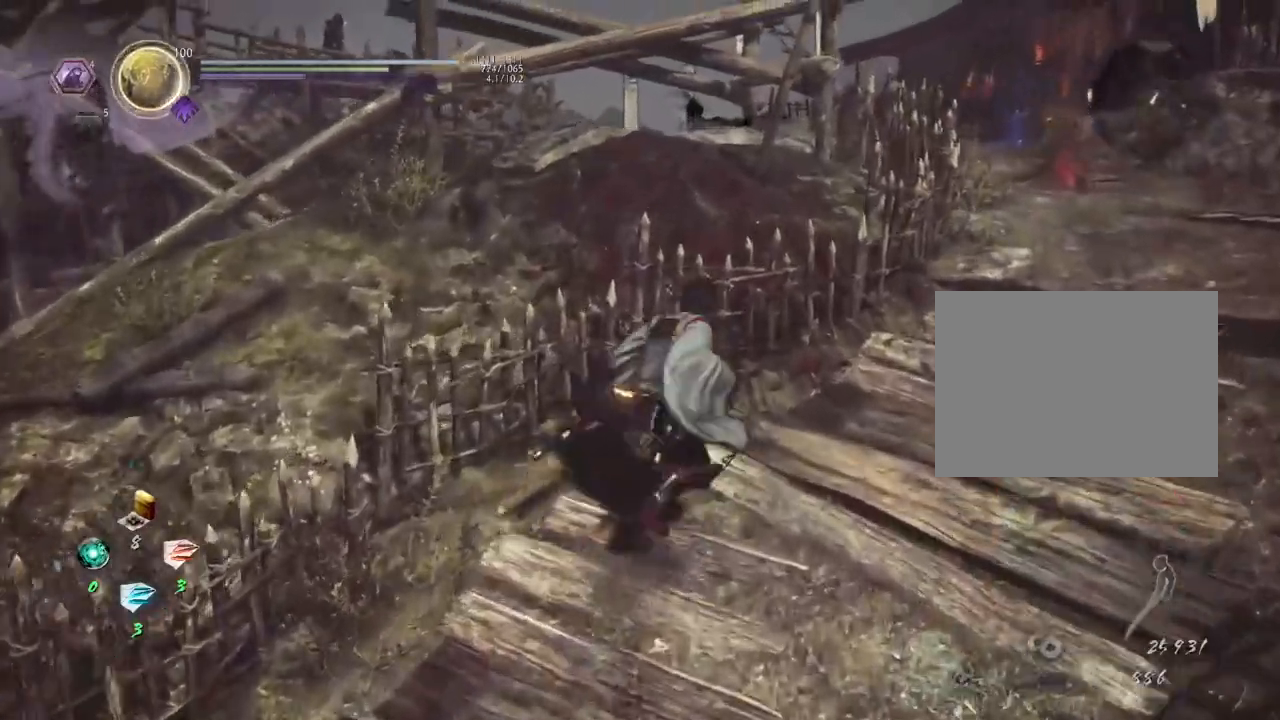
{"dt_ms": 500, "buttons": ["CROSS"], "left_stick": "up-right", "right_stick": "center", "events": [[50, "CROSS", "down"]]}
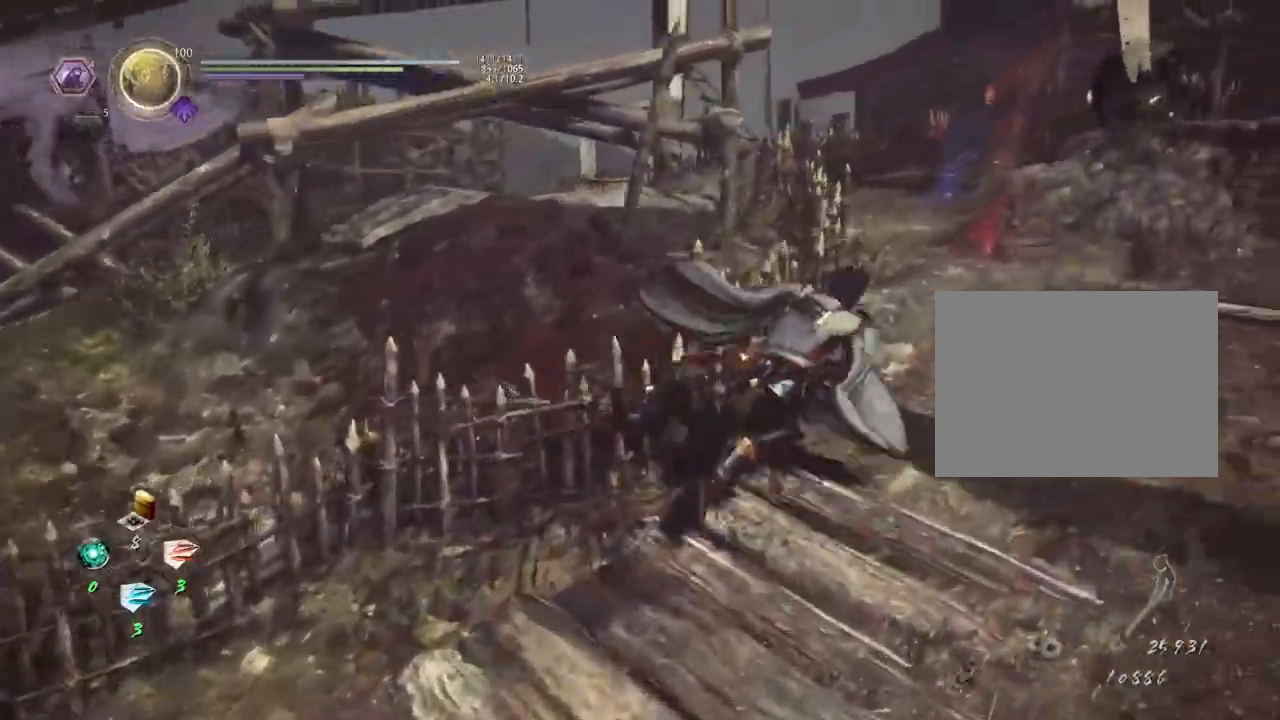
{"dt_ms": 1000, "buttons": [], "left_stick": "up", "right_stick": "center"}
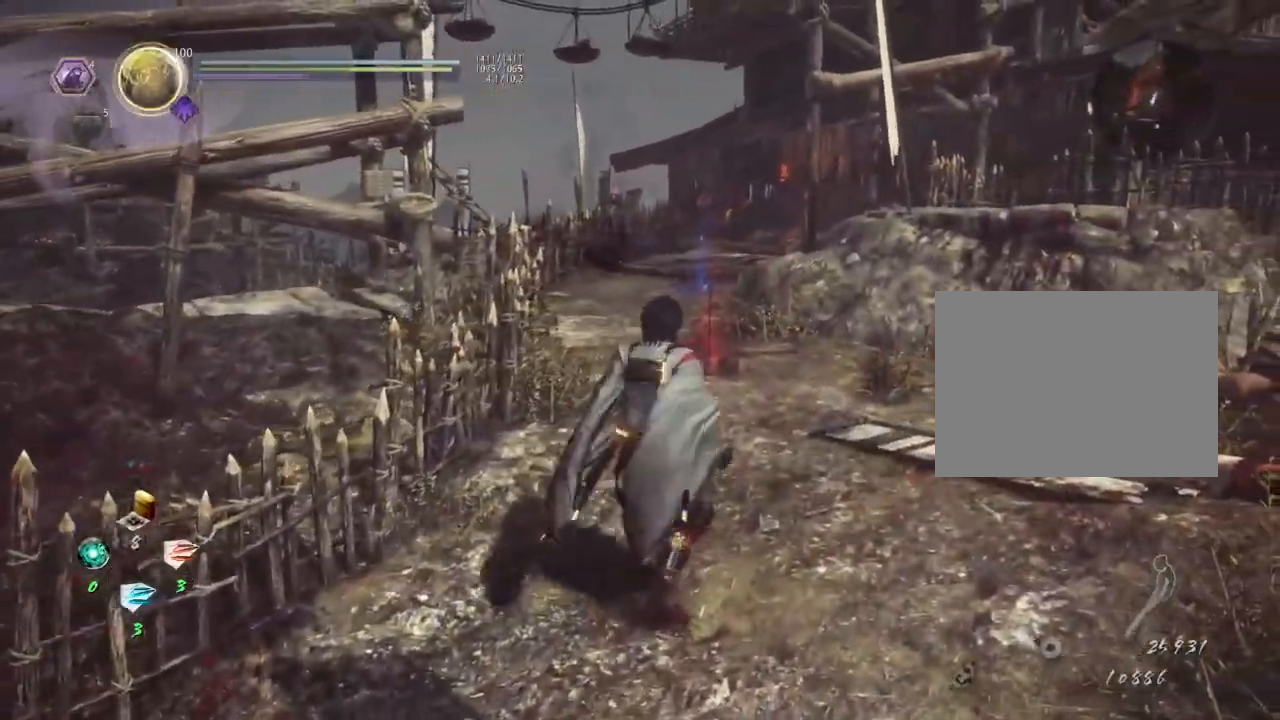
{"dt_ms": 500, "buttons": [], "left_stick": "up", "right_stick": "left", "events": [[217, "right_stick", "down-left"], [367, "right_stick", "left"]]}
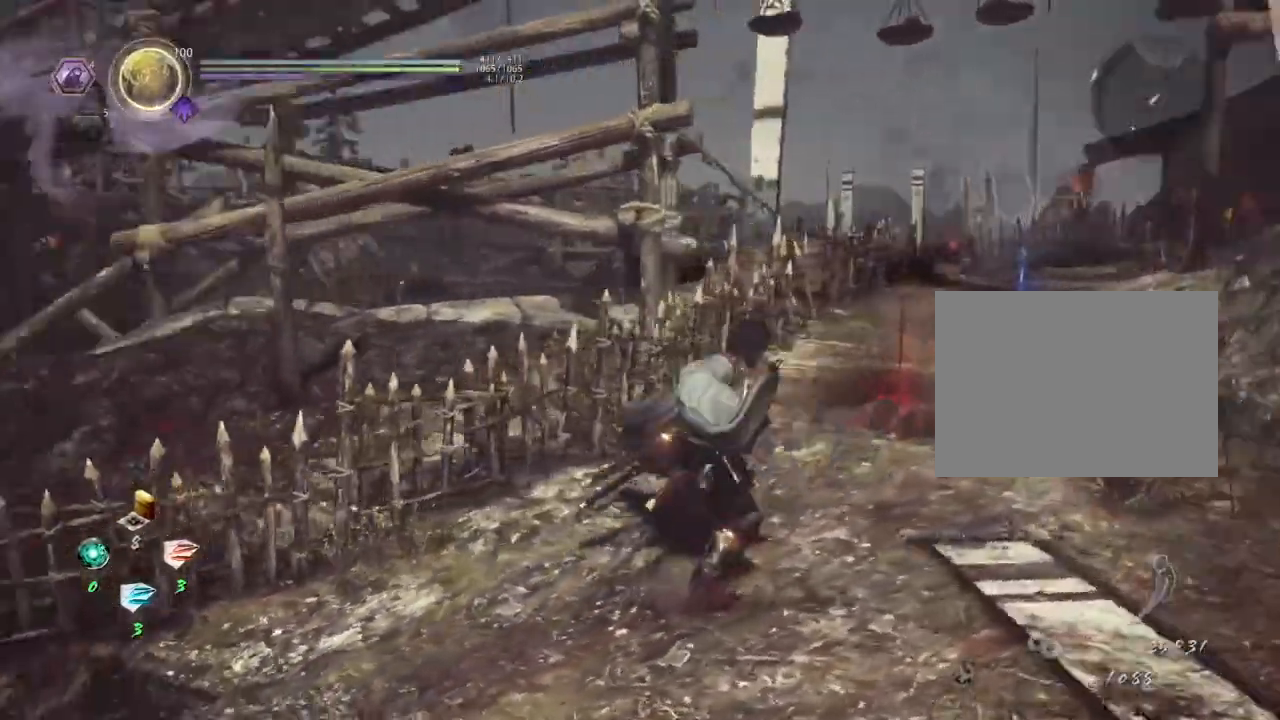
{"dt_ms": 500, "buttons": [], "left_stick": "left", "right_stick": "left", "events": [[167, "left_stick", "center"], [417, "left_stick", "left"]]}
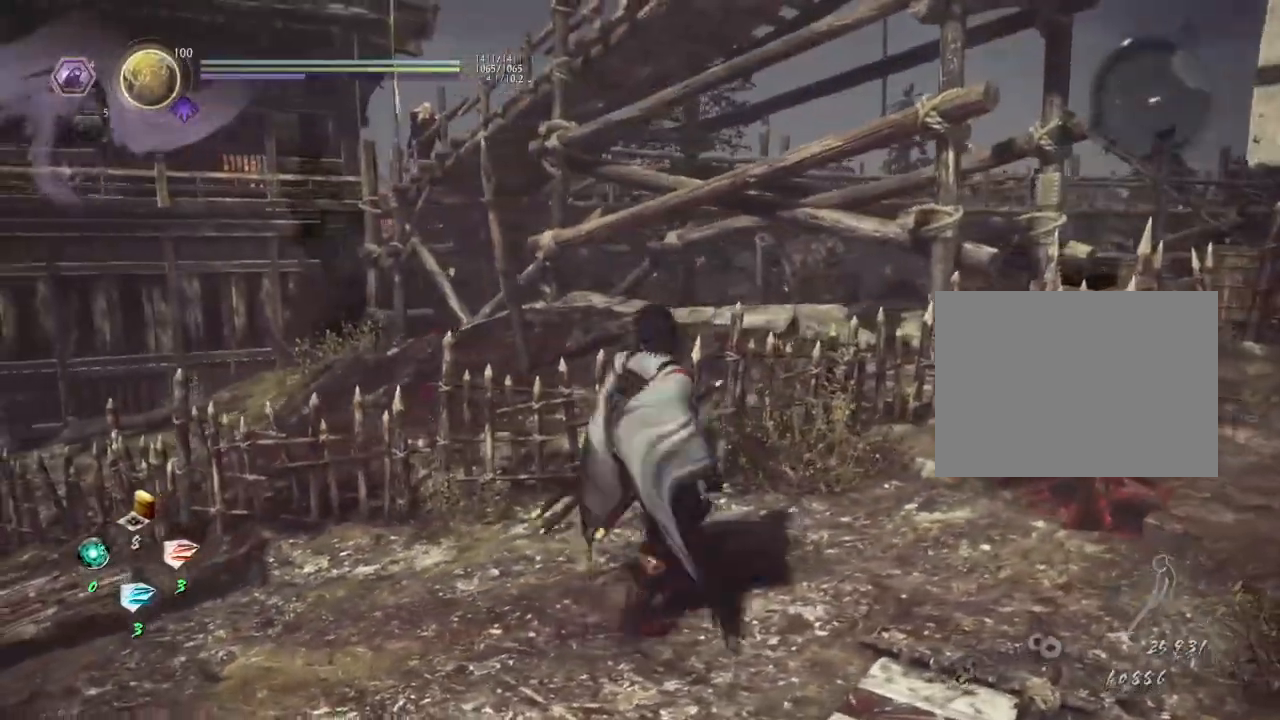
{"dt_ms": 500, "buttons": [], "left_stick": "center", "right_stick": "center", "events": [[217, "right_stick", "center"], [467, "left_stick", "center"]]}
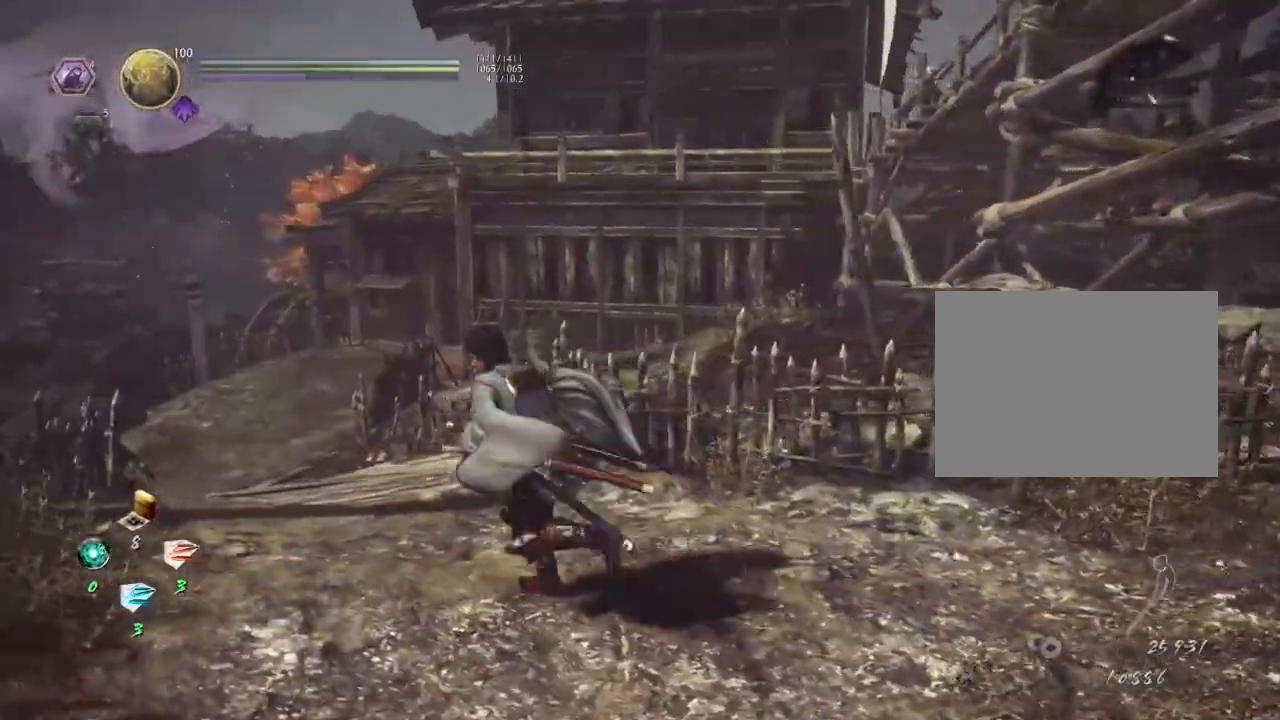
{"dt_ms": 500, "buttons": ["CROSS"], "left_stick": "down-right", "right_stick": "right", "events": [[200, "right_stick", "right"], [283, "left_stick", "down-right"], [500, "CROSS", "down"]]}
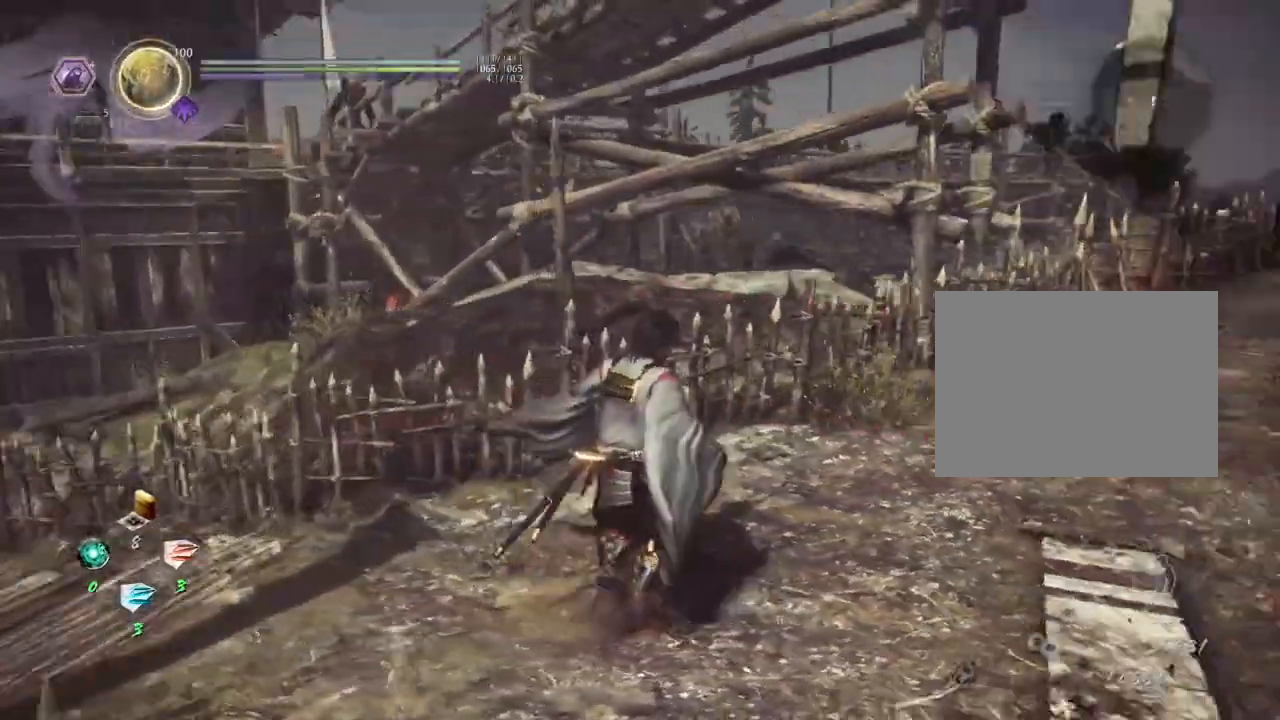
{"dt_ms": 500, "buttons": ["CROSS"], "left_stick": "up-right", "right_stick": "center", "events": [[33, "left_stick", "right"], [217, "left_stick", "up-right"], [400, "right_stick", "center"]]}
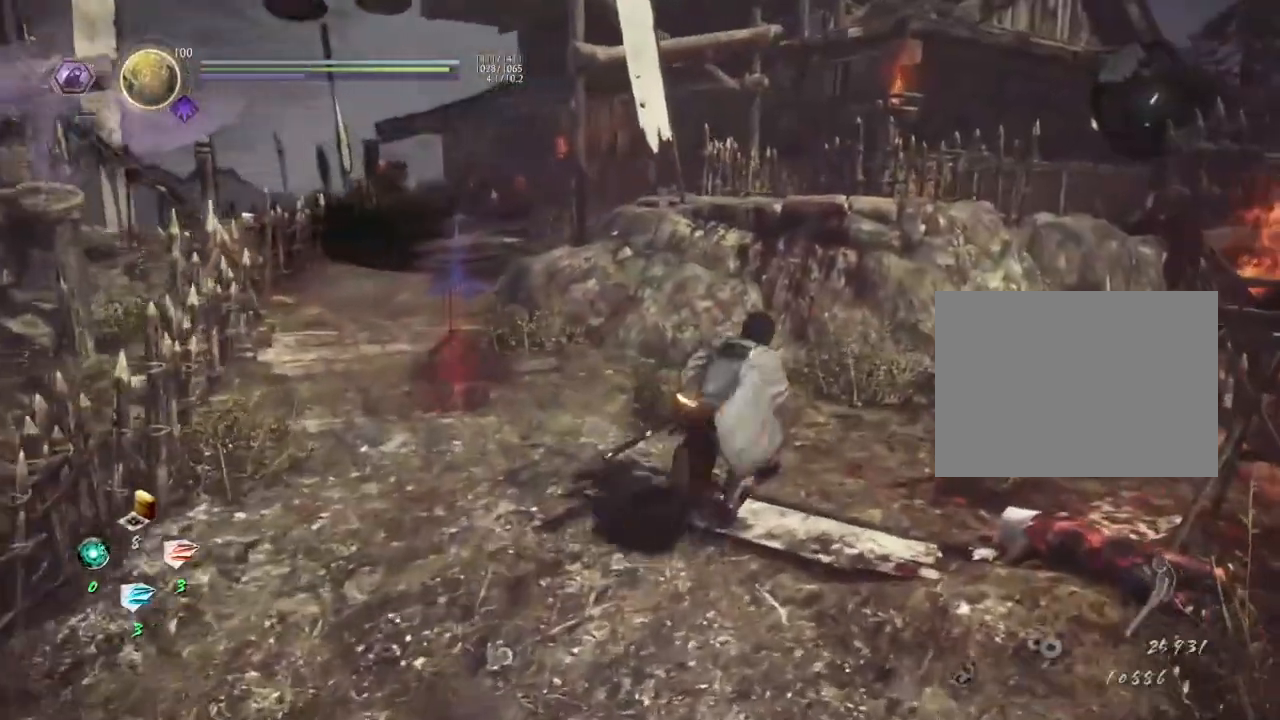
{"dt_ms": 500, "buttons": [], "left_stick": "center", "right_stick": "right", "events": [[200, "left_stick", "up"], [283, "right_stick", "right"], [350, "CROSS", "up"], [367, "left_stick", "center"]]}
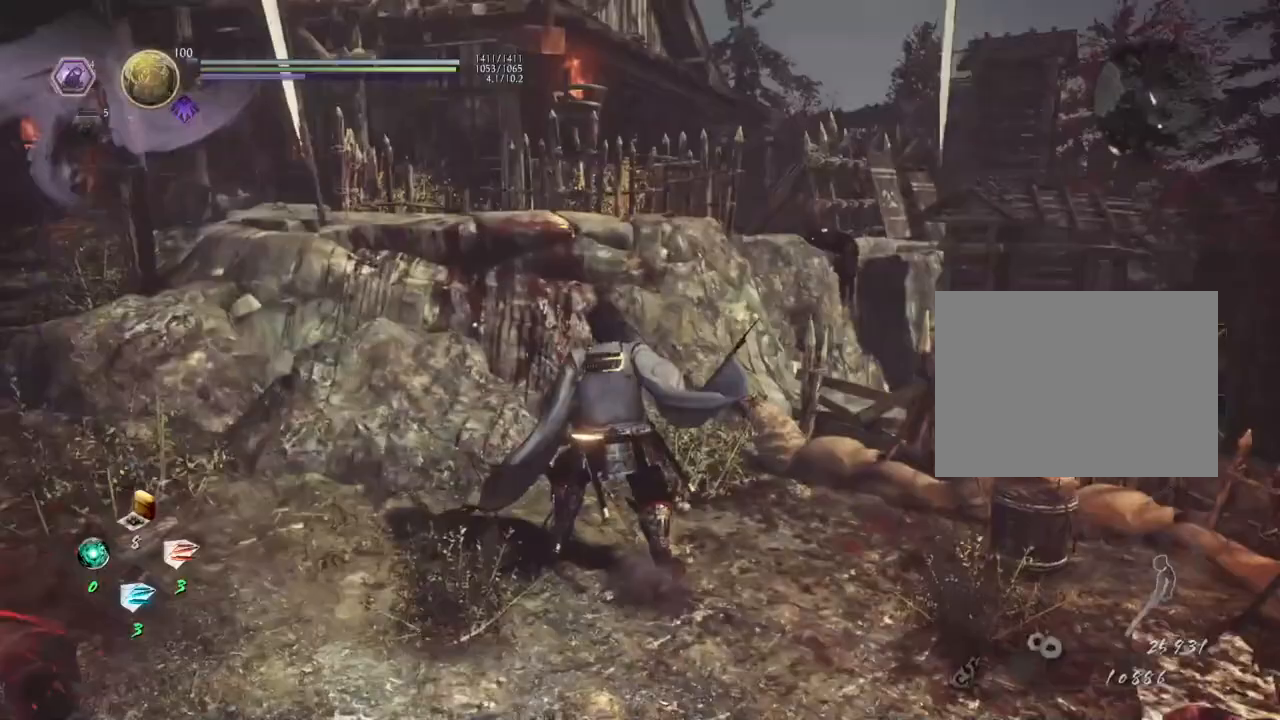
{"dt_ms": 500, "buttons": [], "left_stick": "center", "right_stick": "center", "events": [[417, "right_stick", "center"]]}
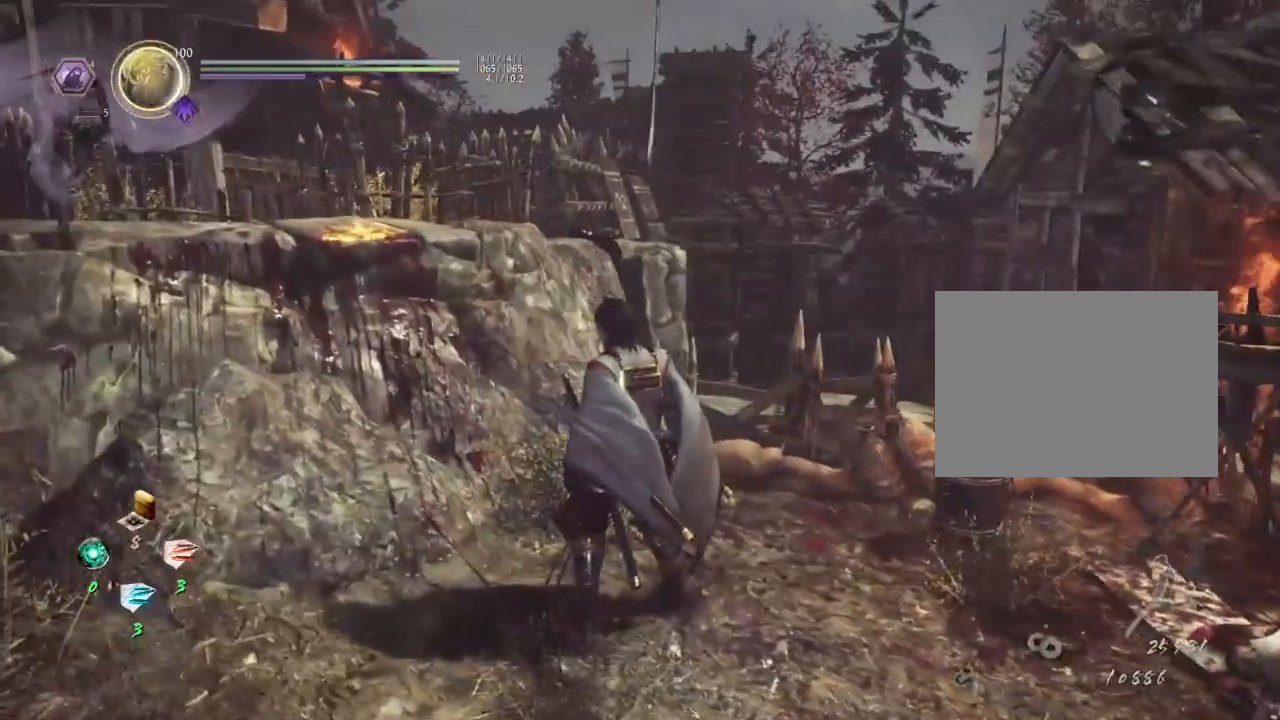
{"dt_ms": 500, "buttons": ["CROSS"], "left_stick": "right", "right_stick": "down-right", "events": [[133, "left_stick", "right"], [133, "right_stick", "down"], [267, "right_stick", "down-right"], [333, "CROSS", "down"]]}
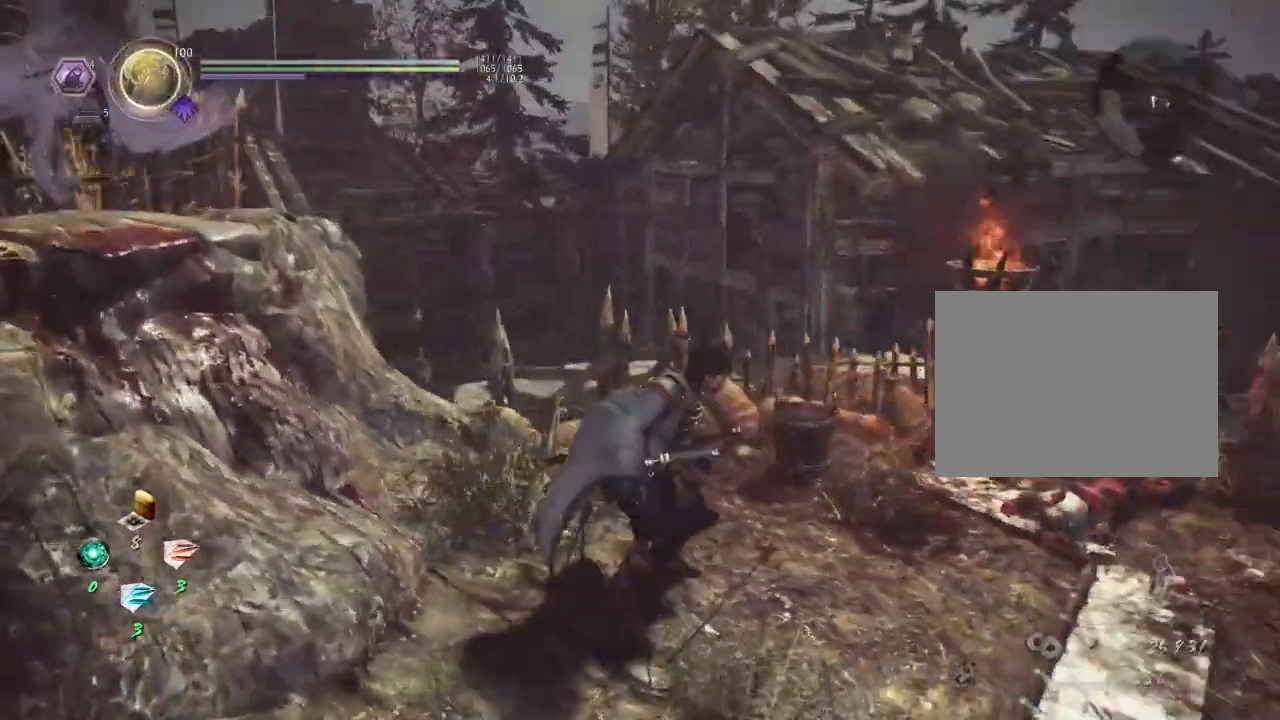
{"dt_ms": 500, "buttons": ["CROSS"], "left_stick": "up-right", "right_stick": "down-right", "events": [[400, "left_stick", "up-right"]]}
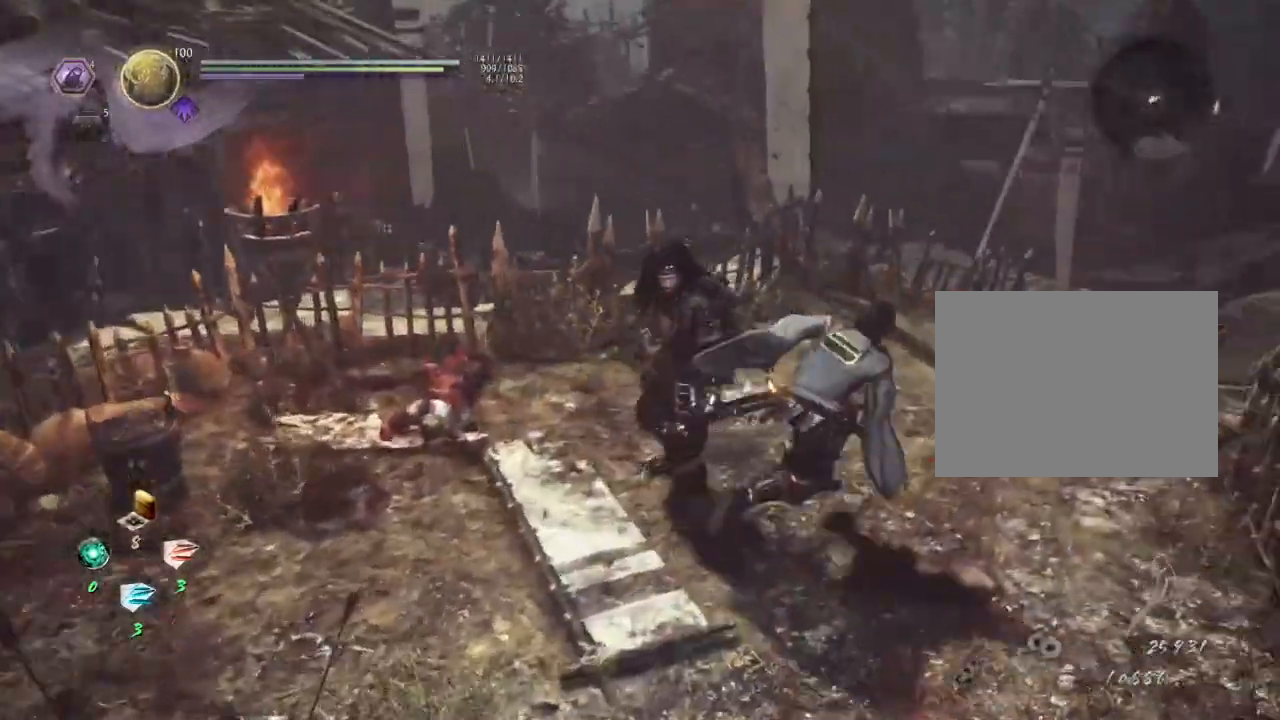
{"dt_ms": 500, "buttons": ["CROSS"], "left_stick": "up-right", "right_stick": "down", "events": [[150, "right_stick", "down"]]}